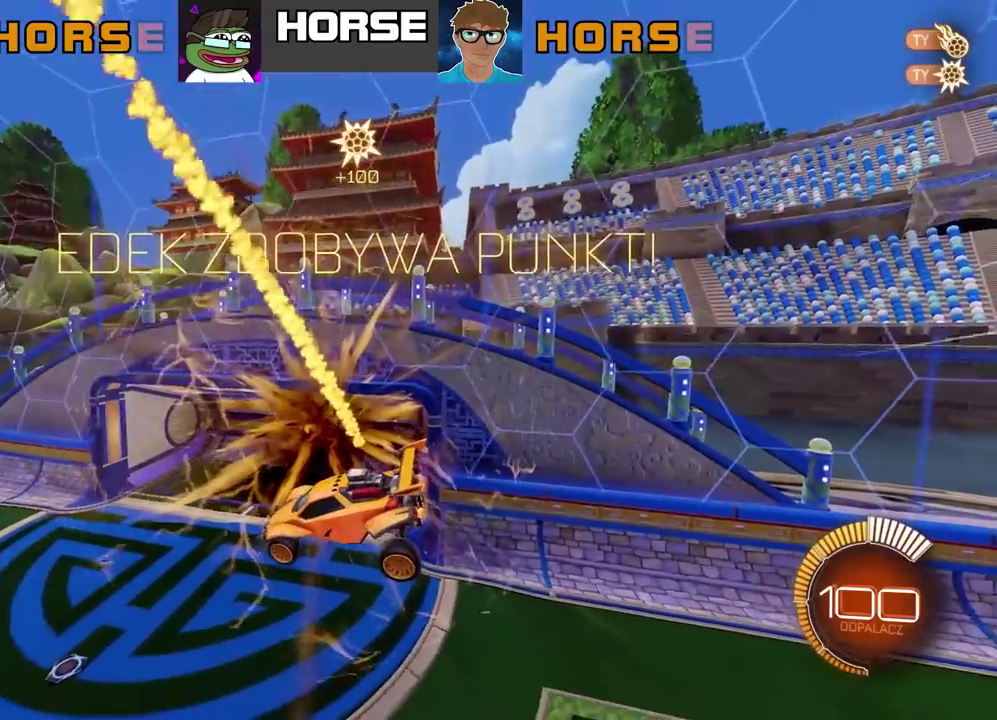
Gameplay with a controller (PlayStation layout); each line is a JSON object with the inputs held at the frame after it. "events" lists button and stick changes between this image and that frame as [ms after this image, input, new state], when the widget could be followed in between. Not read: L1.
{"buttons": [], "left_stick": "center", "right_stick": "center", "events": [[383, "TRIANGLE", "down"], [500, "TRIANGLE", "up"]]}
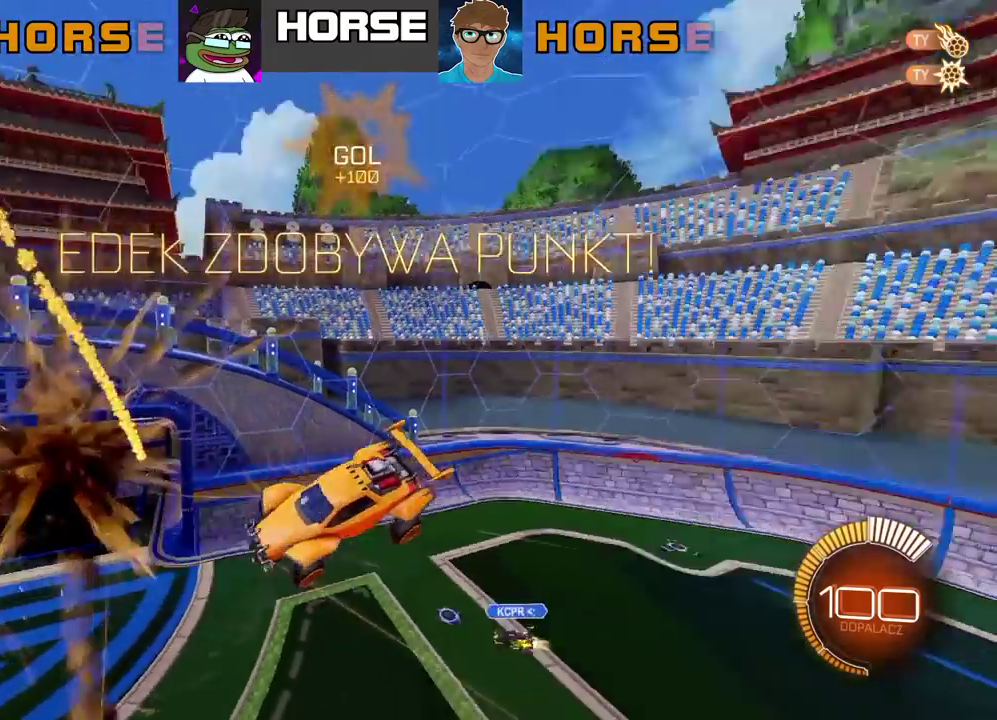
{"buttons": ["L2"], "left_stick": "down-left", "right_stick": "center", "events": [[217, "left_stick", "down-left"], [483, "L2", "down"]]}
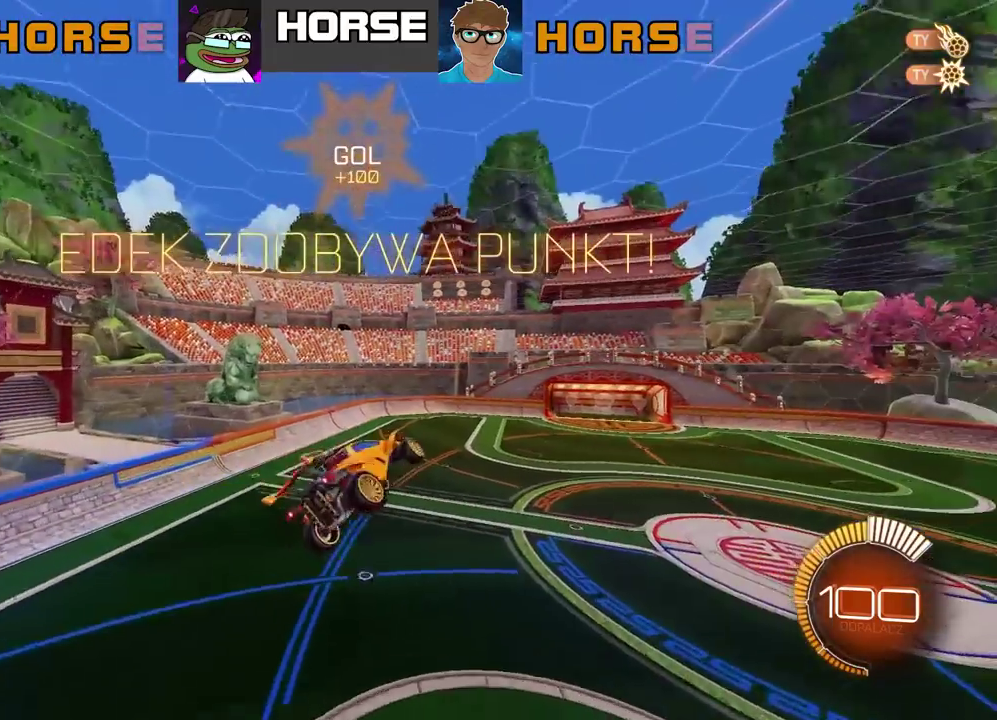
{"buttons": ["CROSS"], "left_stick": "center", "right_stick": "center", "events": [[33, "left_stick", "center"], [67, "R2", "down"], [133, "L2", "up"], [150, "CIRCLE", "down"], [250, "CIRCLE", "up"], [250, "R2", "up"], [317, "CROSS", "down"], [417, "CROSS", "up"], [483, "CROSS", "down"]]}
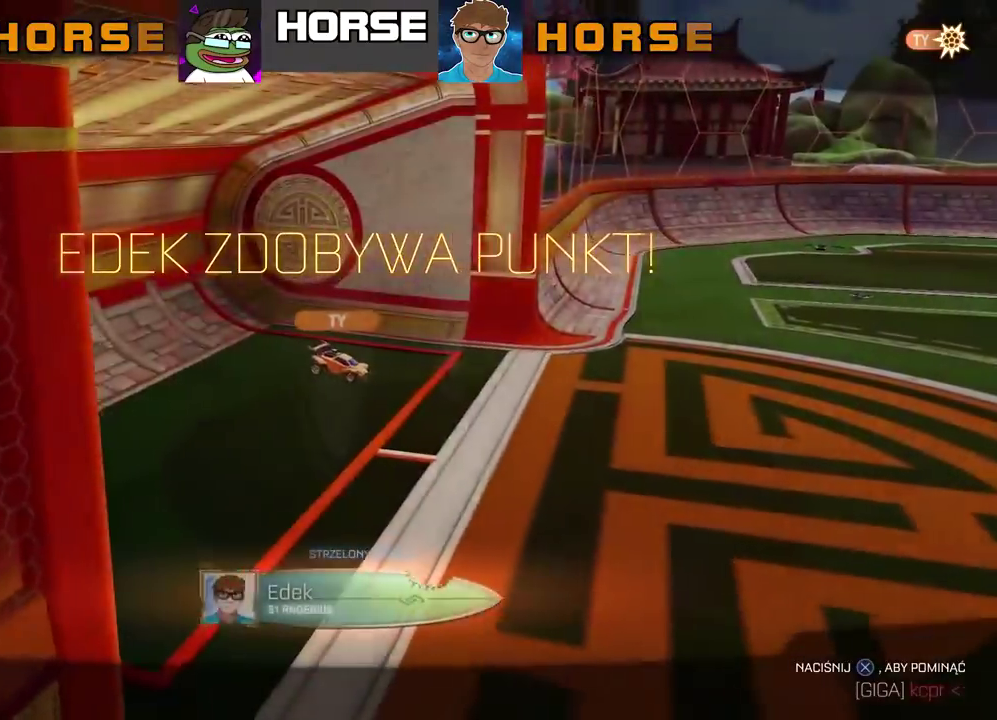
{"buttons": [], "left_stick": "center", "right_stick": "right"}
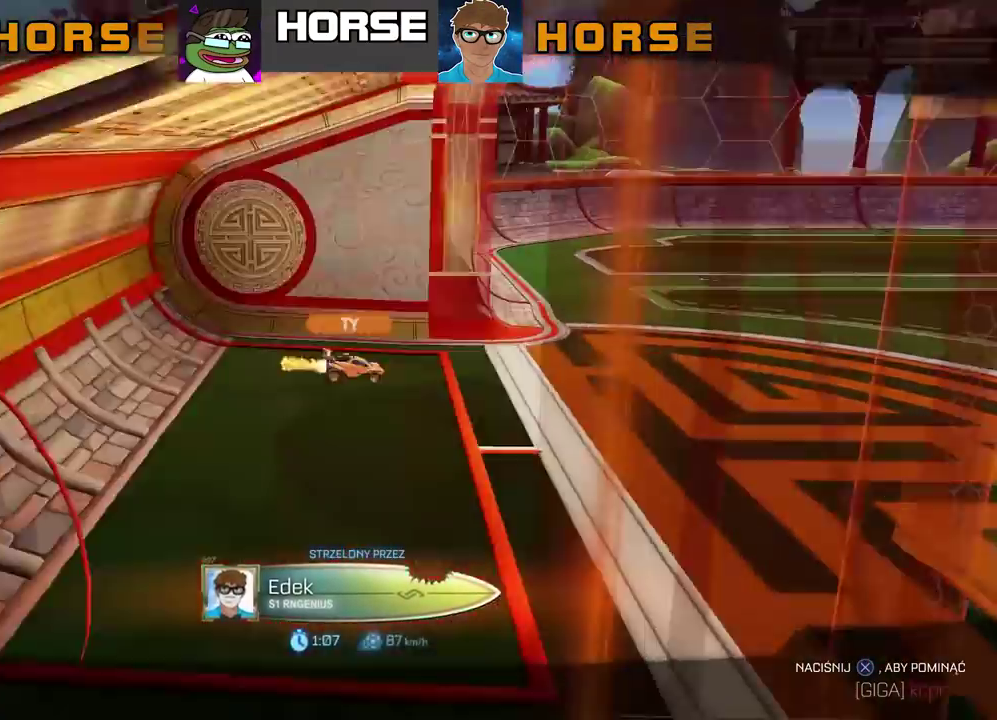
{"buttons": [], "left_stick": "center", "right_stick": "center"}
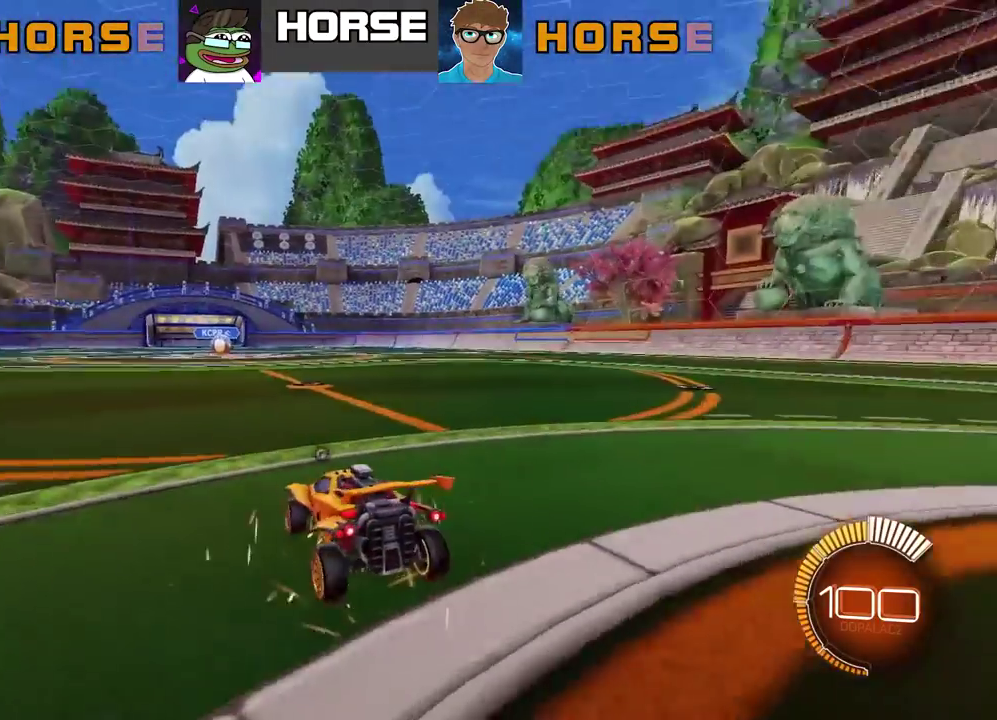
{"buttons": [], "left_stick": "center", "right_stick": "center", "events": []}
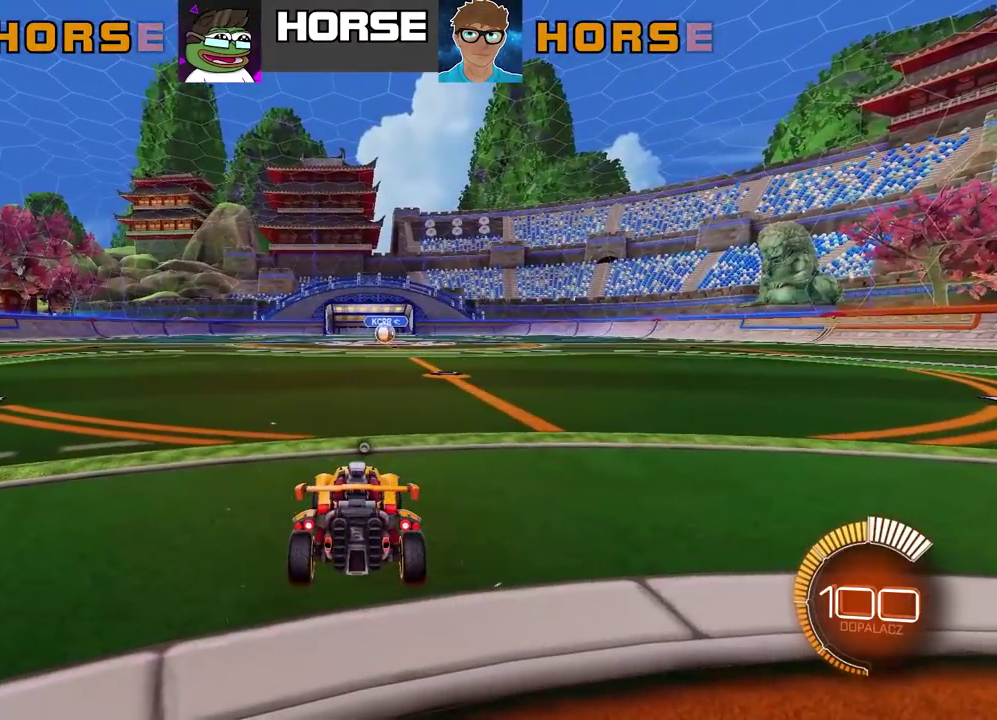
{"buttons": [], "left_stick": "center", "right_stick": "center", "events": []}
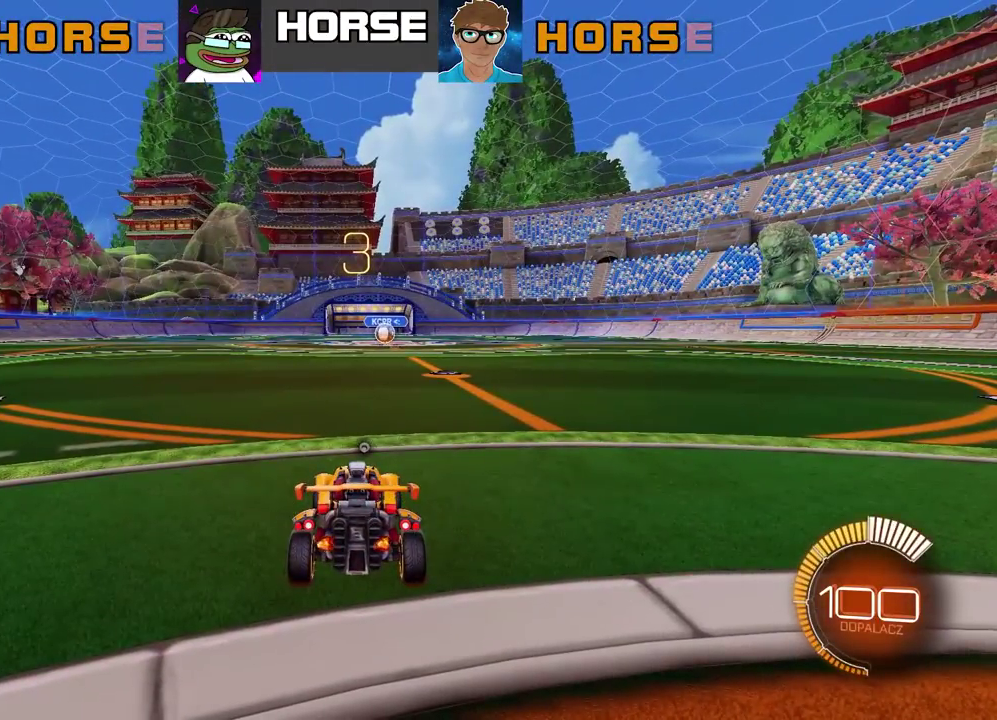
{"buttons": [], "left_stick": "center", "right_stick": "center", "events": []}
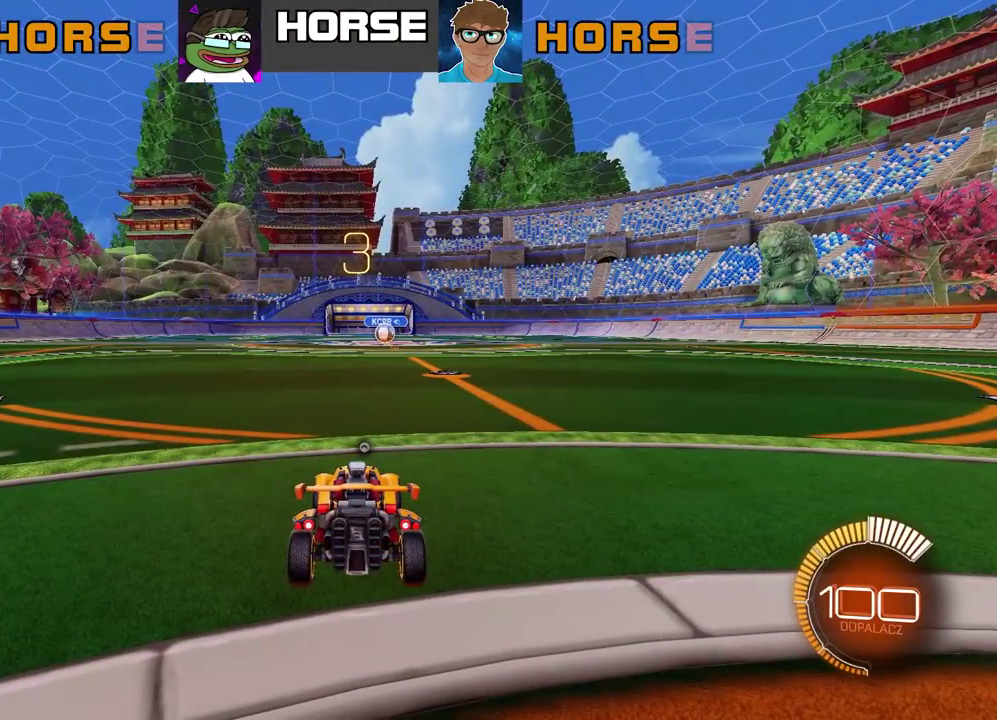
{"buttons": [], "left_stick": "center", "right_stick": "center", "events": []}
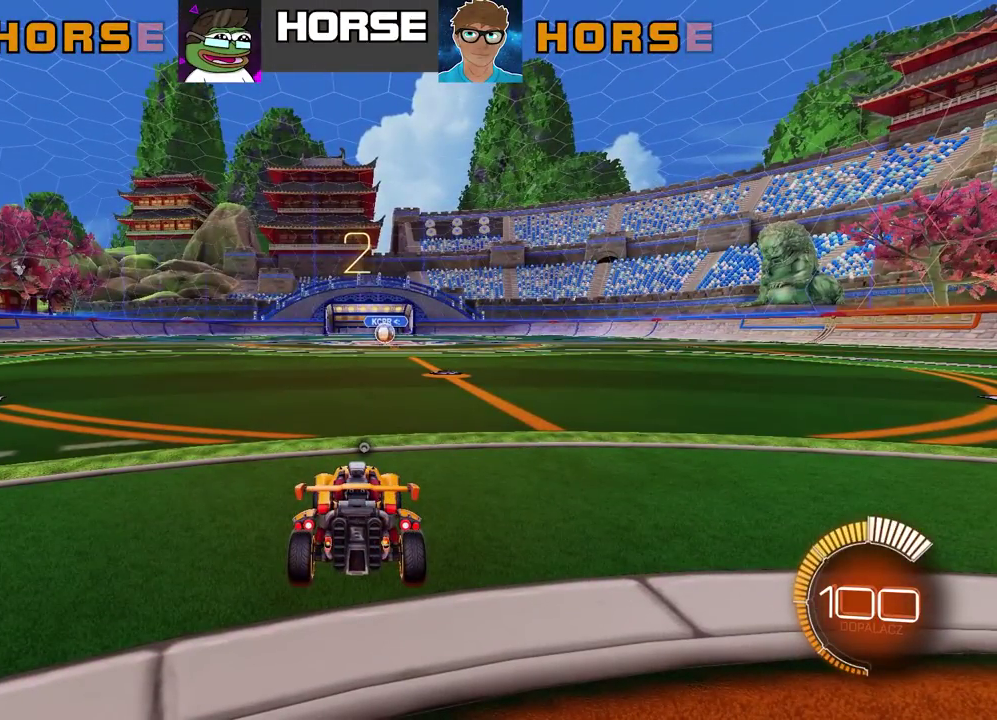
{"buttons": [], "left_stick": "center", "right_stick": "center", "events": []}
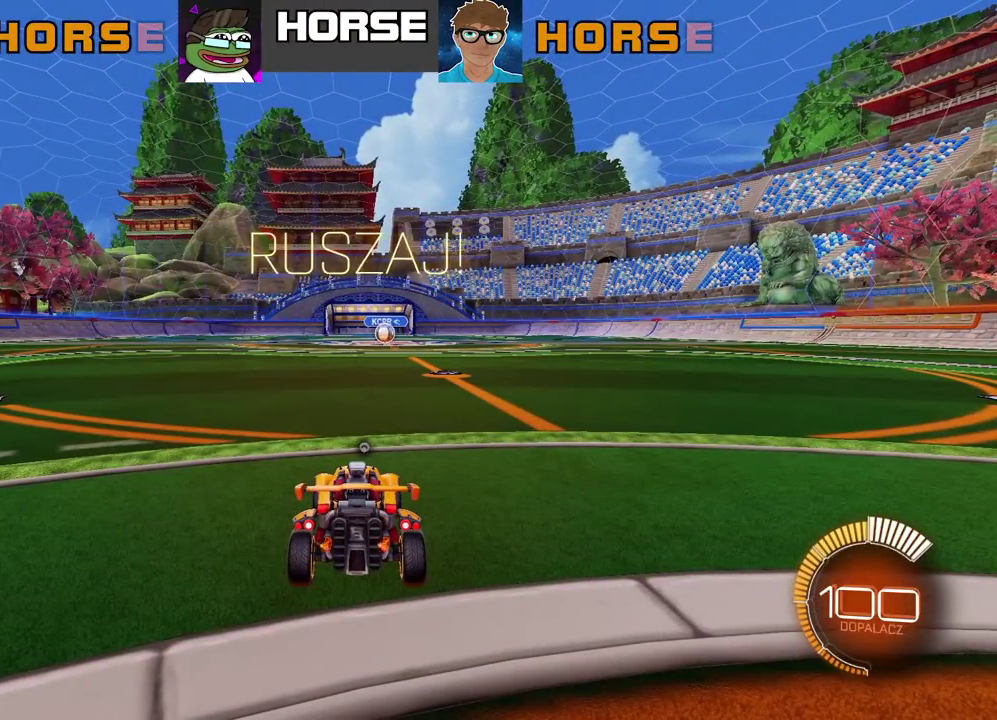
{"buttons": ["CIRCLE", "TRIANGLE", "R2"], "left_stick": "left", "right_stick": "center", "events": [[250, "CIRCLE", "down"], [367, "R2", "down"], [383, "TRIANGLE", "down"], [400, "left_stick", "left"]]}
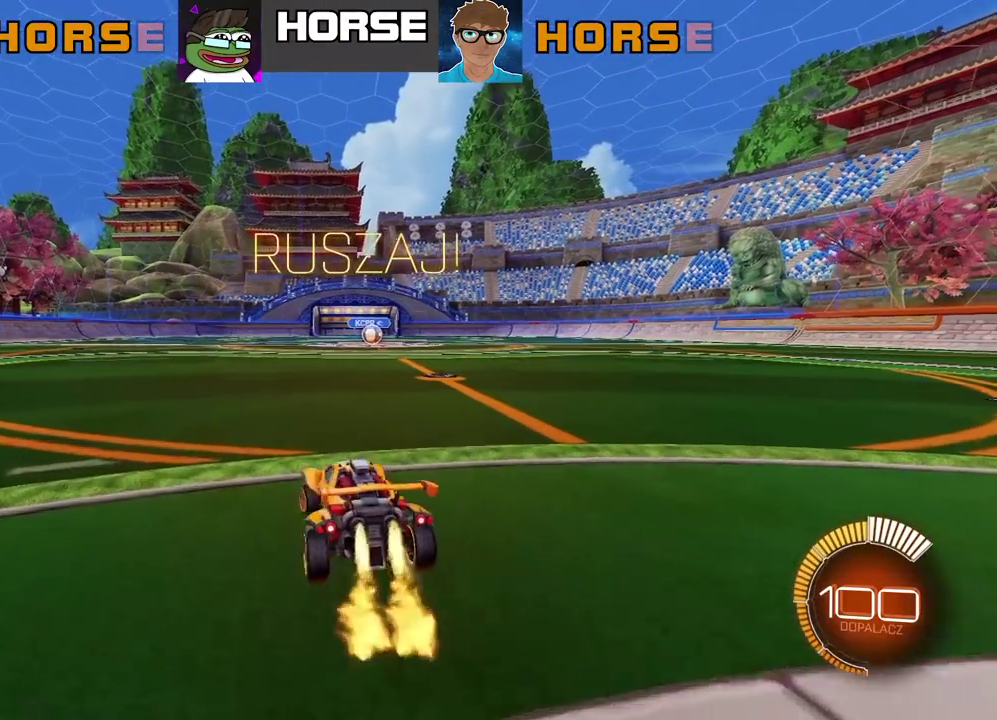
{"buttons": ["CIRCLE", "R2"], "left_stick": "left", "right_stick": "center", "events": [[83, "TRIANGLE", "up"], [300, "left_stick", "center"], [500, "left_stick", "left"]]}
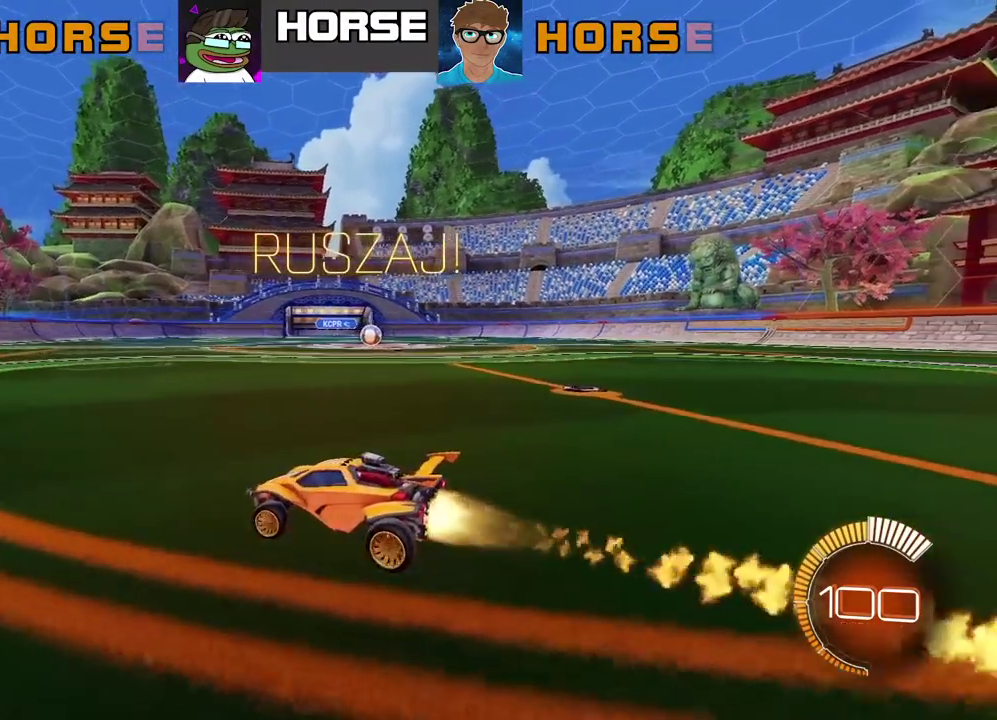
{"buttons": ["R2"], "left_stick": "right", "right_stick": "center", "events": [[33, "CIRCLE", "up"], [233, "left_stick", "center"], [350, "left_stick", "right"]]}
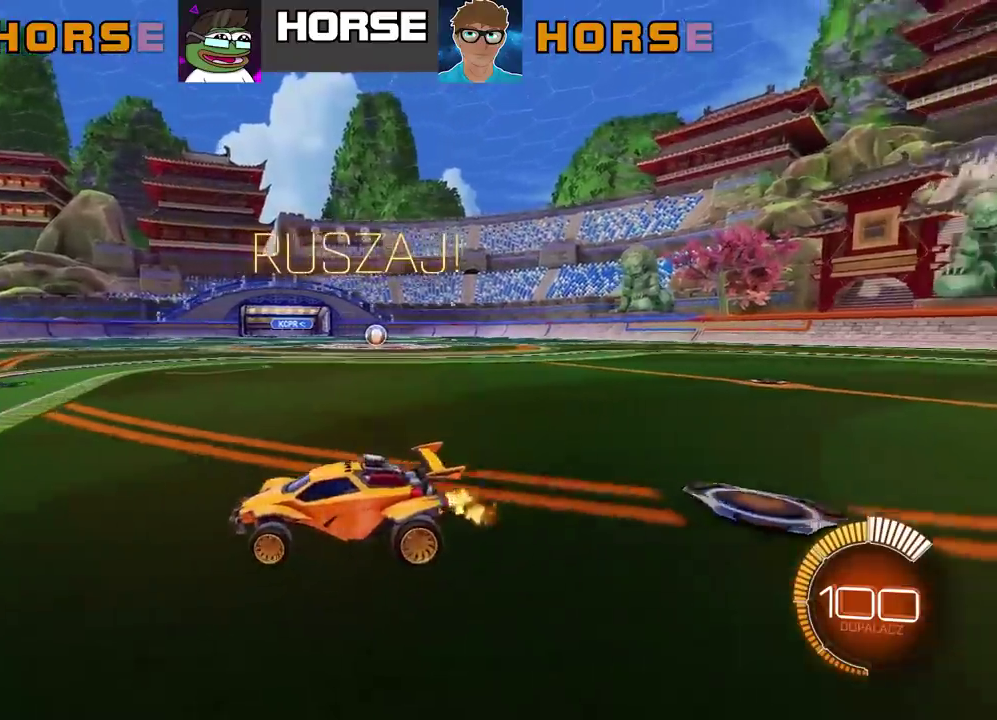
{"buttons": ["R2"], "left_stick": "up-right", "right_stick": "center", "events": [[217, "left_stick", "up-right"]]}
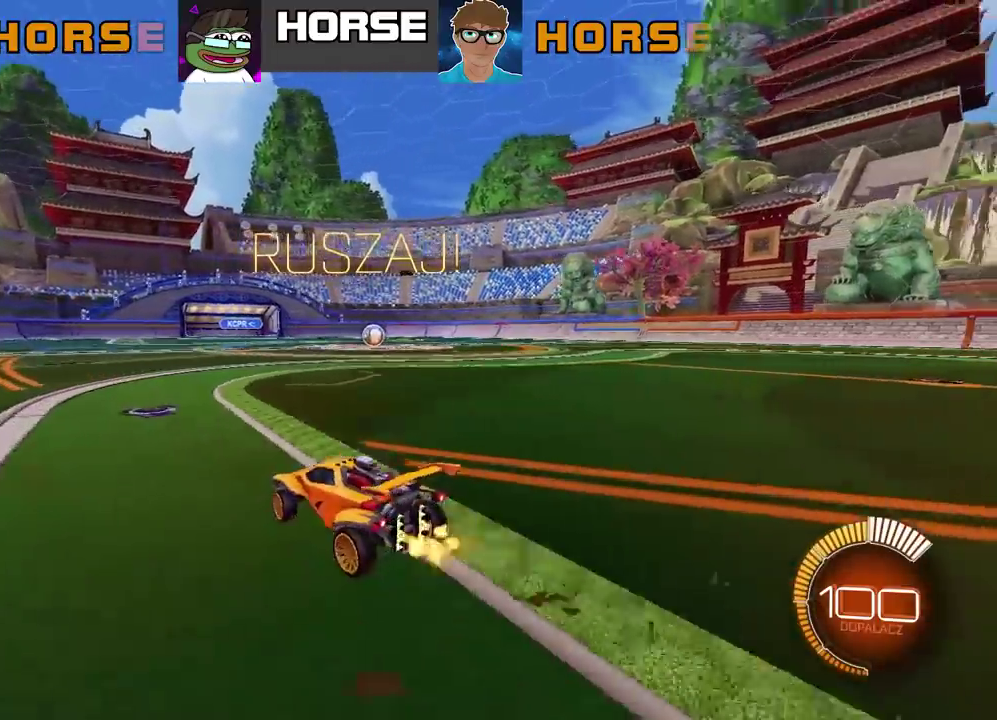
{"buttons": [], "left_stick": "center", "right_stick": "center", "events": [[217, "left_stick", "center"], [333, "R2", "up"]]}
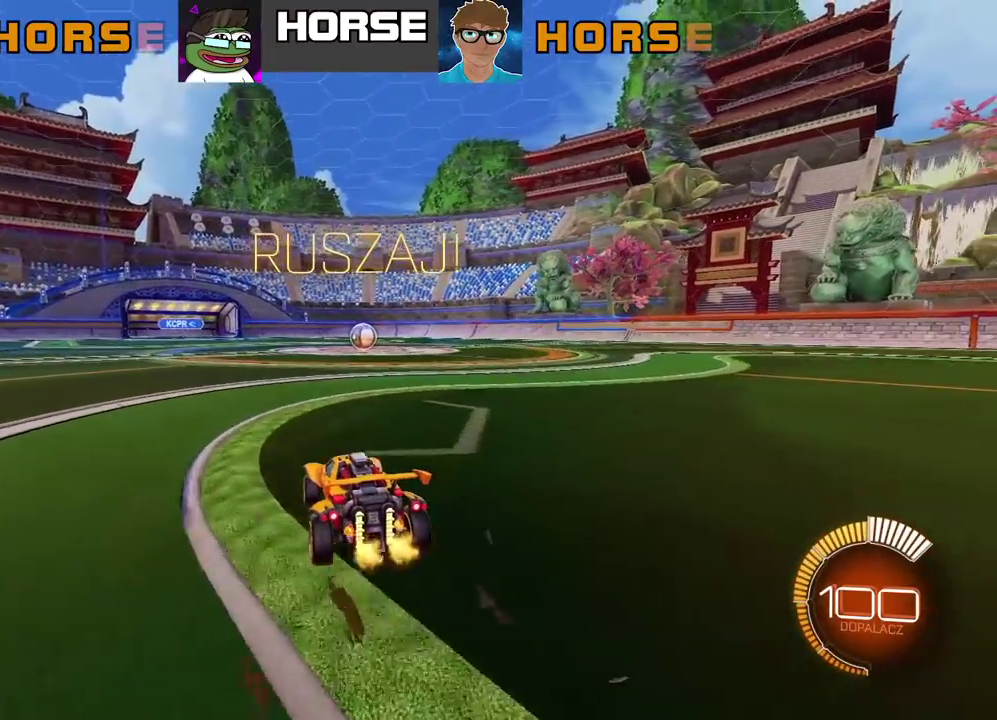
{"buttons": [], "left_stick": "center", "right_stick": "center", "events": []}
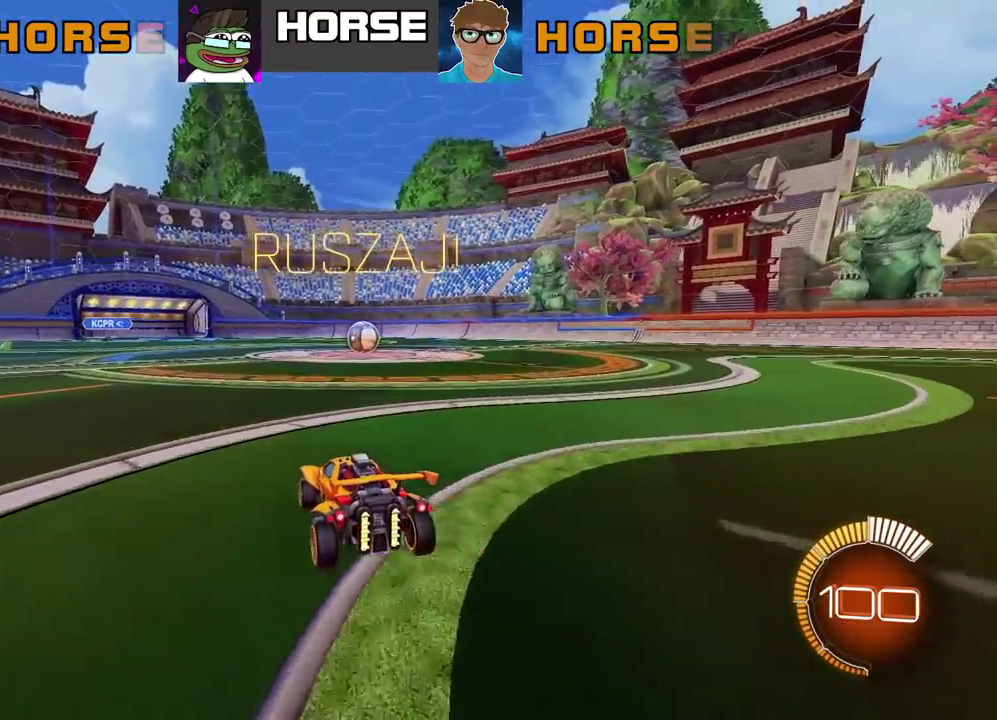
{"buttons": [], "left_stick": "center", "right_stick": "center", "events": []}
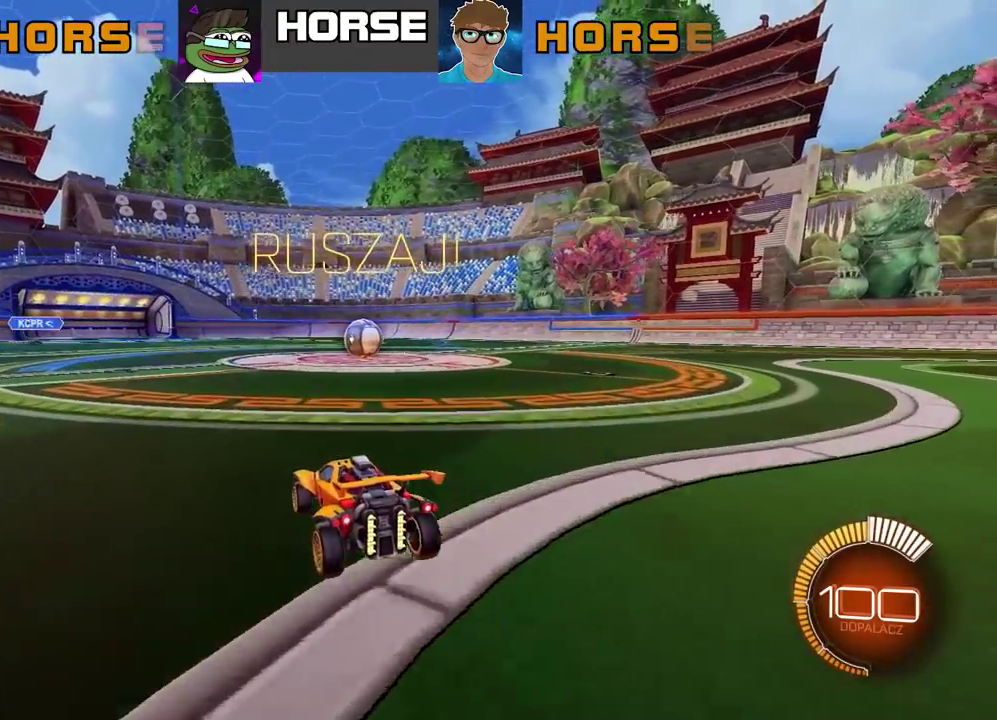
{"buttons": [], "left_stick": "center", "right_stick": "center", "events": []}
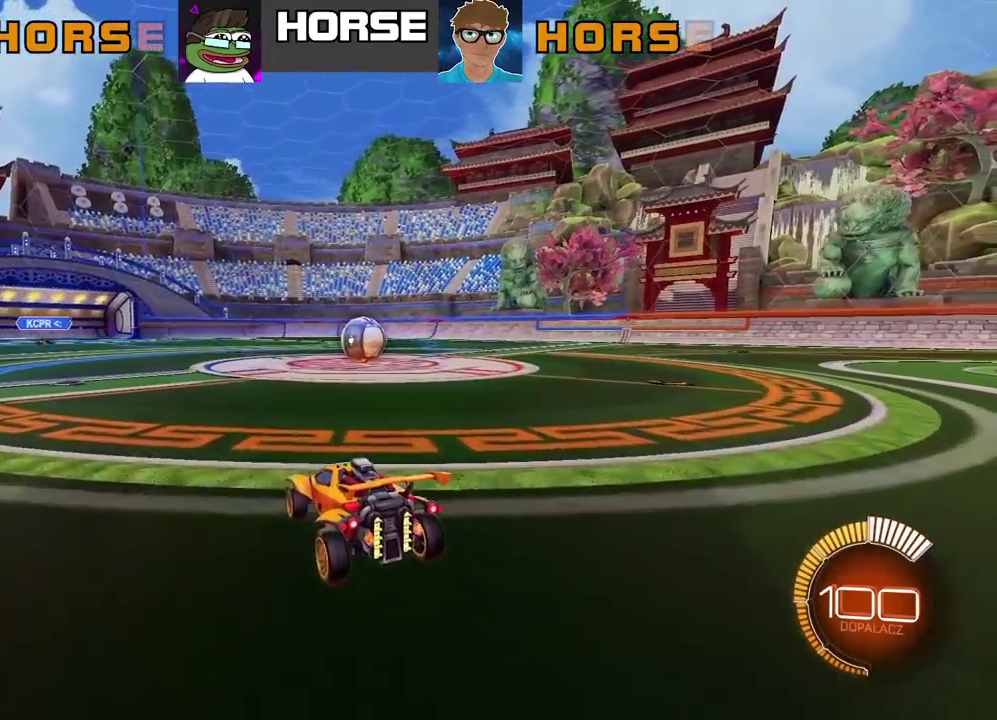
{"buttons": ["R2"], "left_stick": "center", "right_stick": "center", "events": [[367, "R2", "down"]]}
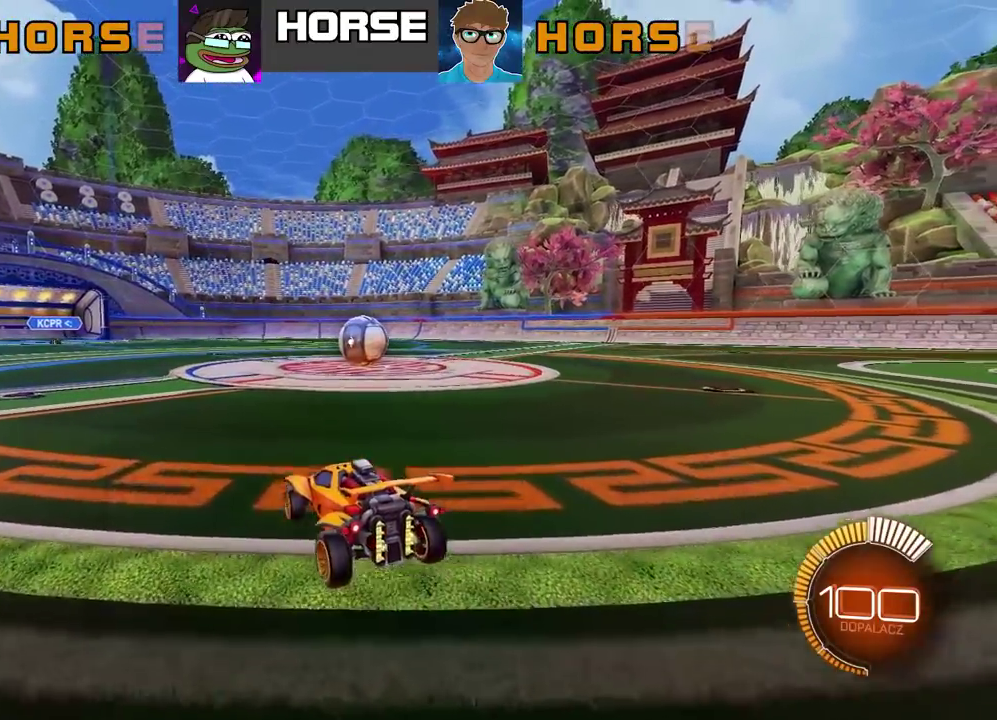
{"buttons": ["CIRCLE", "R2"], "left_stick": "center", "right_stick": "center", "events": [[233, "CIRCLE", "down"], [267, "TRIANGLE", "down"], [467, "TRIANGLE", "up"]]}
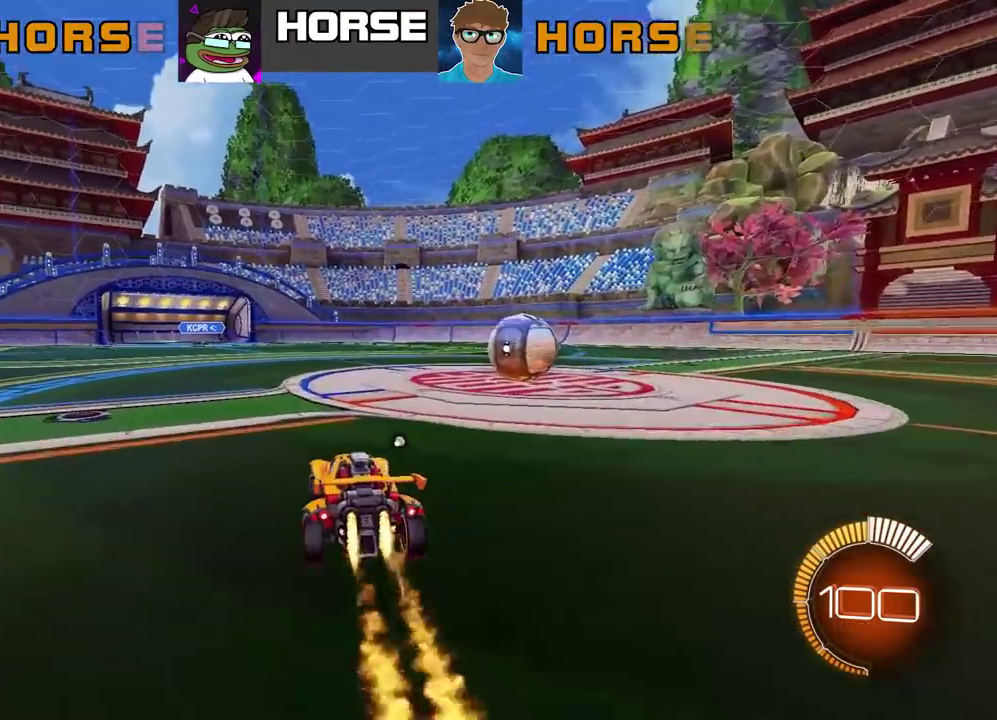
{"buttons": ["L2"], "left_stick": "left", "right_stick": "center", "events": [[133, "left_stick", "right"], [417, "CIRCLE", "up"], [417, "left_stick", "center"], [450, "R2", "up"], [467, "left_stick", "left"], [500, "L2", "down"]]}
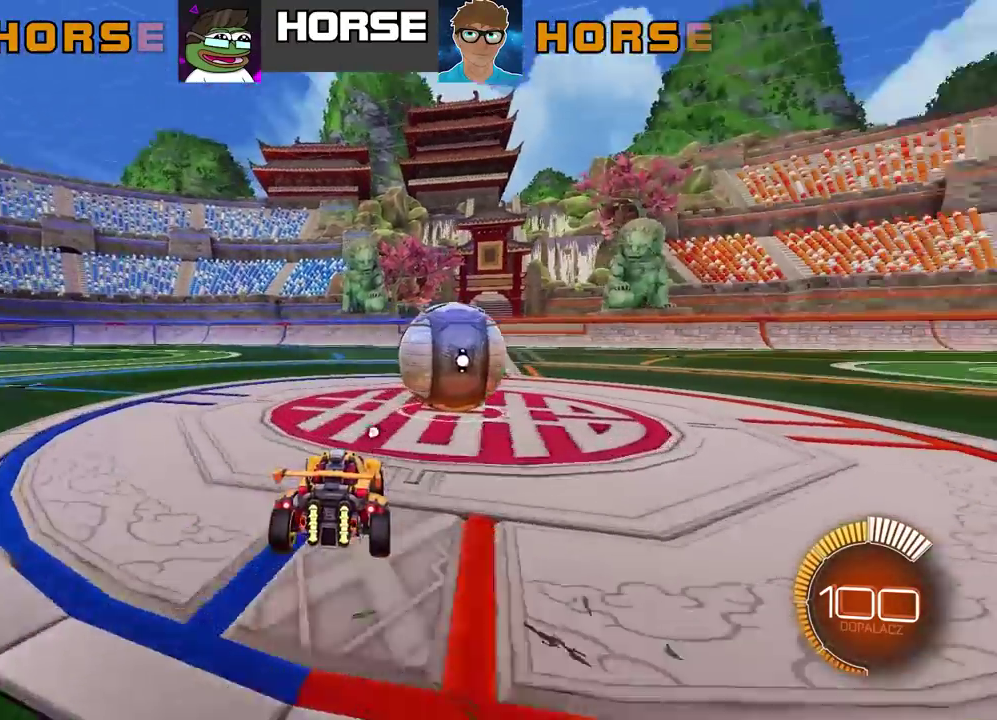
{"buttons": ["R2"], "left_stick": "center", "right_stick": "center", "events": [[33, "left_stick", "center"], [183, "L2", "up"], [217, "R2", "down"]]}
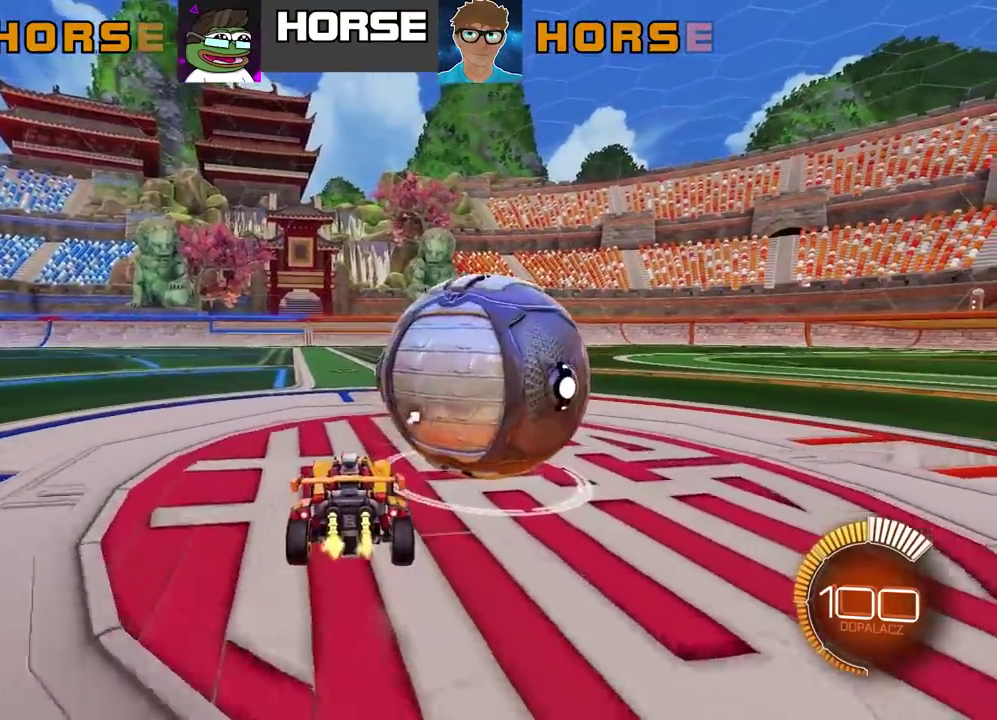
{"buttons": ["CIRCLE", "R2"], "left_stick": "right", "right_stick": "center", "events": [[33, "left_stick", "right"], [350, "CIRCLE", "down"]]}
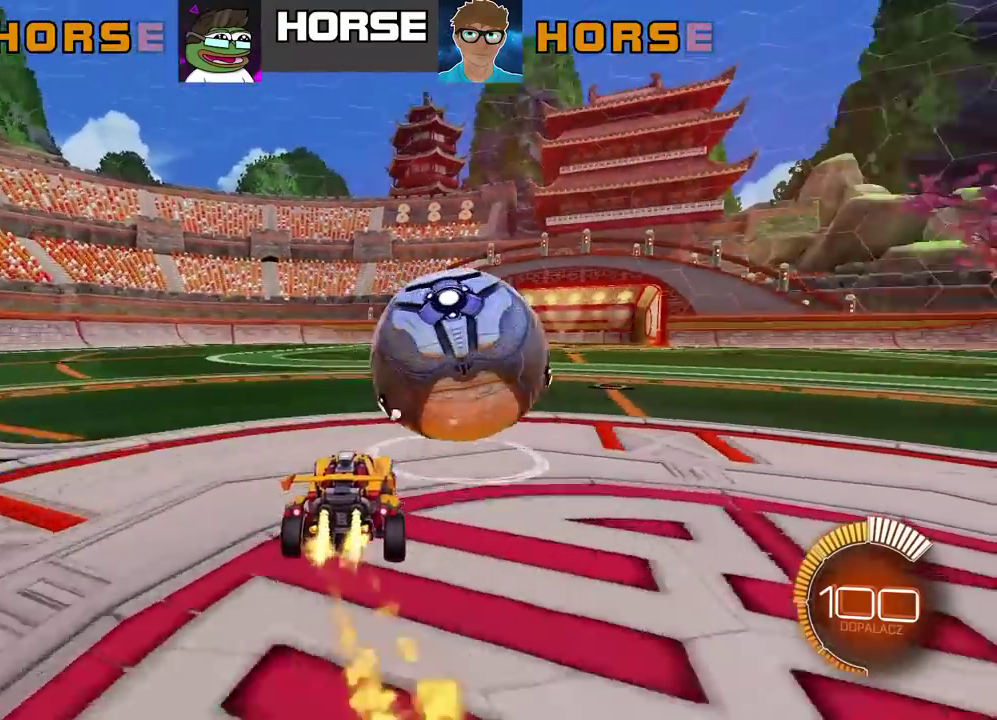
{"buttons": ["CIRCLE", "R2"], "left_stick": "center", "right_stick": "center", "events": [[33, "left_stick", "center"], [367, "left_stick", "right"], [467, "left_stick", "center"]]}
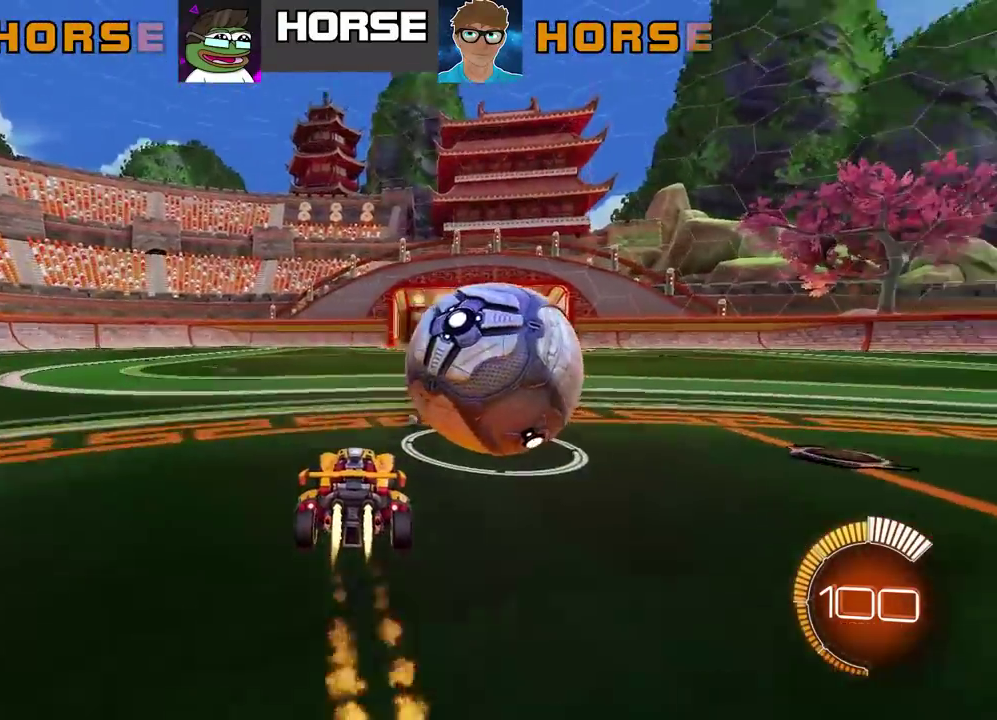
{"buttons": ["R2"], "left_stick": "center", "right_stick": "center", "events": [[250, "CROSS", "down"], [250, "left_stick", "up-left"], [317, "CROSS", "up"], [317, "left_stick", "center"], [333, "CIRCLE", "up"]]}
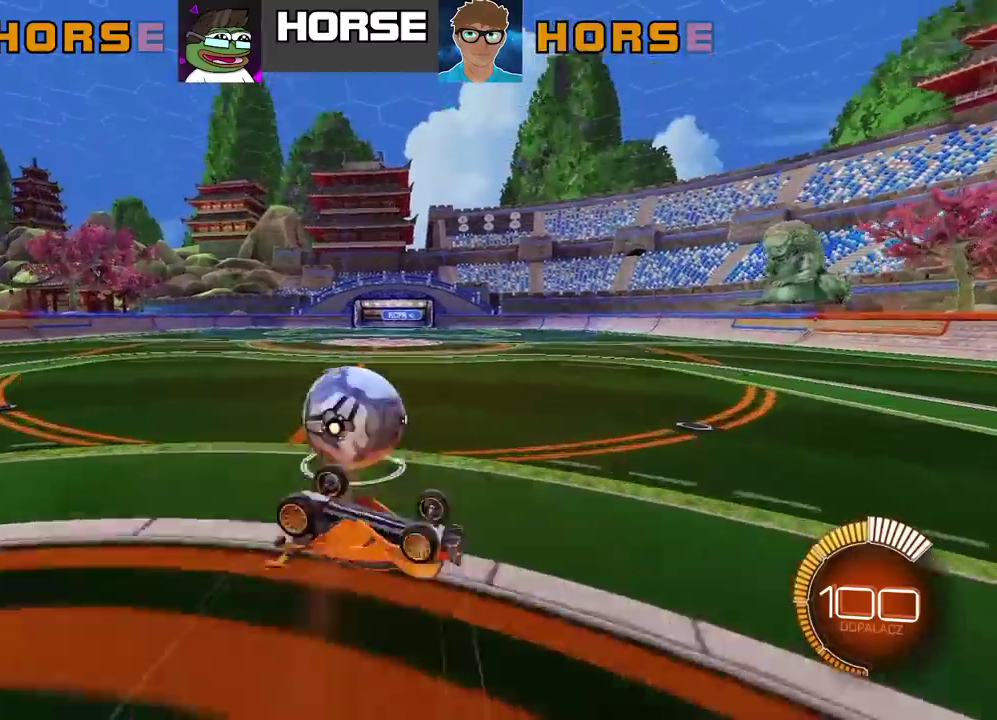
{"buttons": ["R2"], "left_stick": "left", "right_stick": "center", "events": [[483, "left_stick", "left"]]}
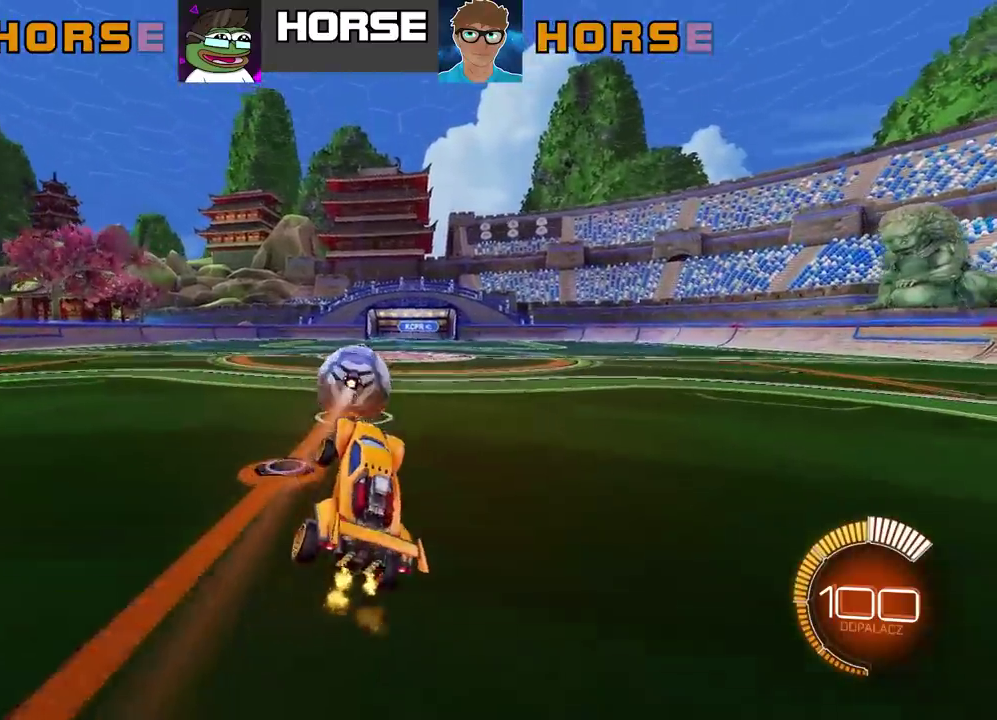
{"buttons": ["CIRCLE", "R2"], "left_stick": "left", "right_stick": "center", "events": [[233, "CIRCLE", "down"]]}
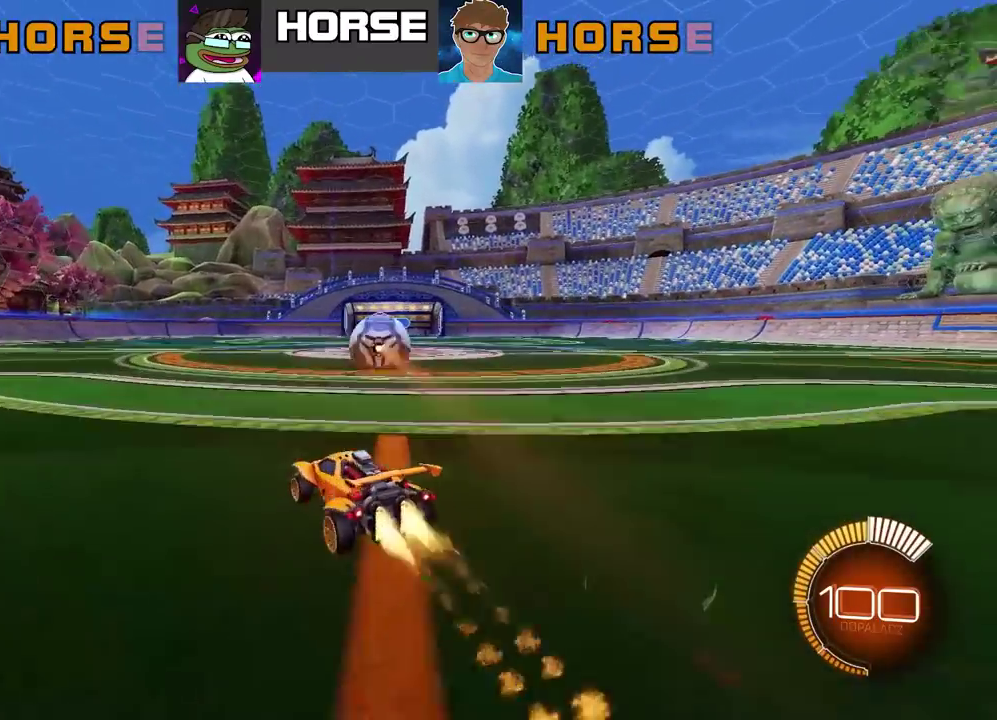
{"buttons": ["R2"], "left_stick": "center", "right_stick": "center", "events": [[333, "left_stick", "center"], [350, "CIRCLE", "up"]]}